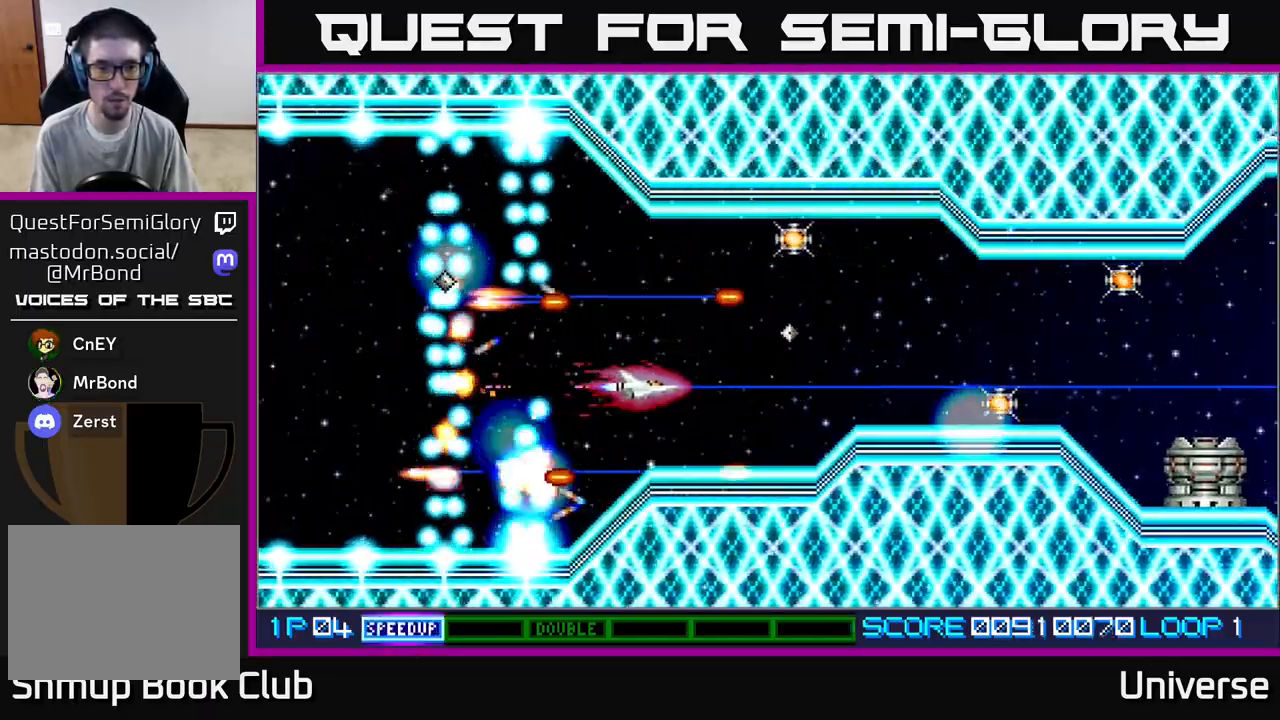
Gameplay with a controller (Xbox layout); each line is a JSON object with the inputs held at the frame after it. "events" lists button and stick changes between this image and that frame as [ms after this image, input, new state], when the widget could be followed in between. Not read: right_stick.
{"buttons": ["A"], "left_stick": "center", "events": [[83, "DPAD_UP", "down"], [100, "DPAD_LEFT", "down"], [117, "DPAD_UP", "up"], [133, "DPAD_LEFT", "up"], [317, "DPAD_UP", "down"], [333, "DPAD_LEFT", "down"], [400, "DPAD_UP", "up"], [433, "DPAD_LEFT", "up"]]}
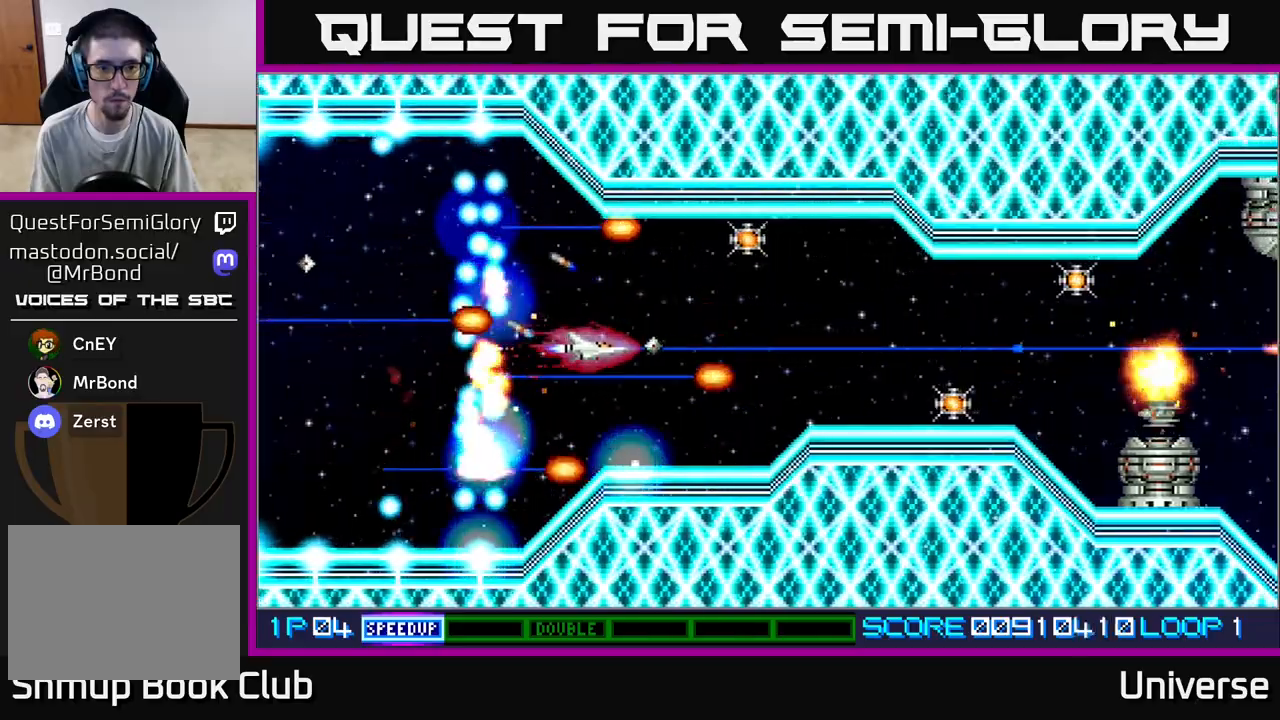
{"buttons": ["A", "R1", "DPAD_DOWN"], "left_stick": "center", "events": [[117, "DPAD_LEFT", "down"], [267, "DPAD_LEFT", "up"], [400, "DPAD_DOWN", "down"], [417, "DPAD_LEFT", "down"], [500, "DPAD_LEFT", "up"], [500, "R1", "down"]]}
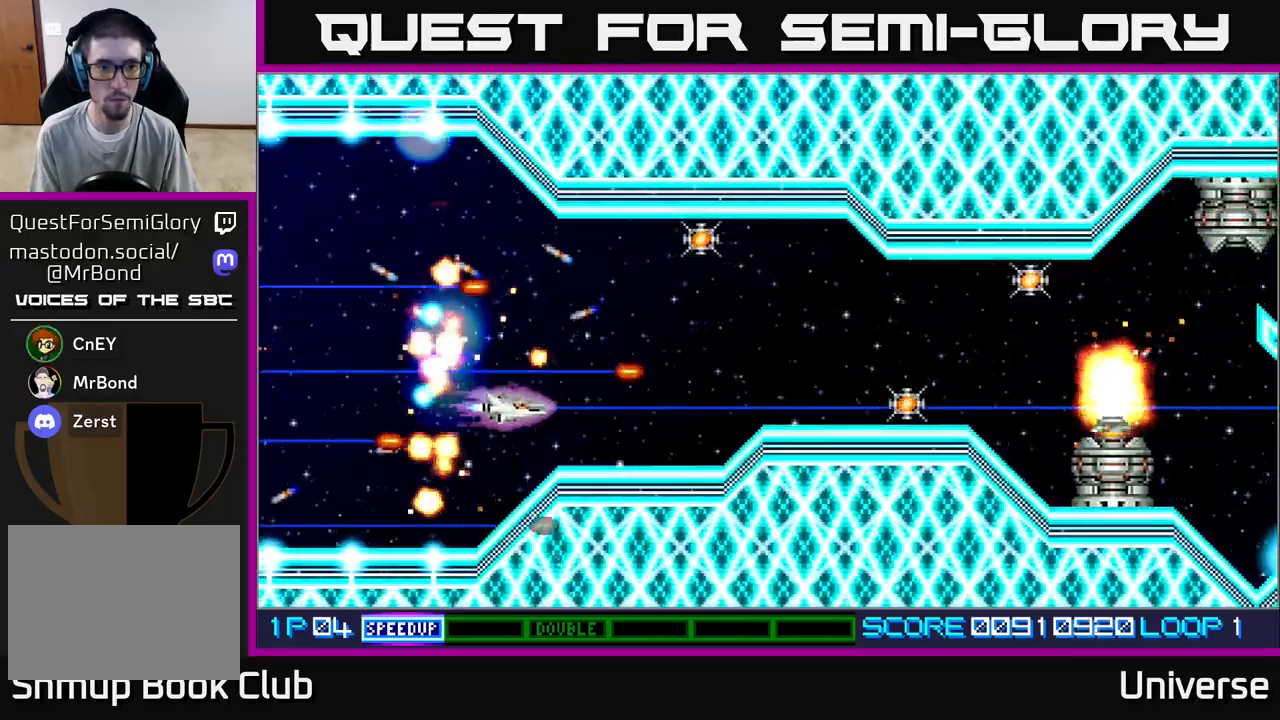
{"buttons": ["A", "R1", "DPAD_UP", "DPAD_RIGHT"], "left_stick": "center", "events": [[83, "DPAD_DOWN", "up"], [83, "DPAD_RIGHT", "down"], [117, "DPAD_RIGHT", "up"], [133, "DPAD_UP", "down"], [250, "A", "up"], [250, "DPAD_UP", "up"], [267, "A", "down"], [267, "DPAD_RIGHT", "down"], [267, "DPAD_UP", "down"], [283, "DPAD_UP", "up"], [467, "DPAD_UP", "down"]]}
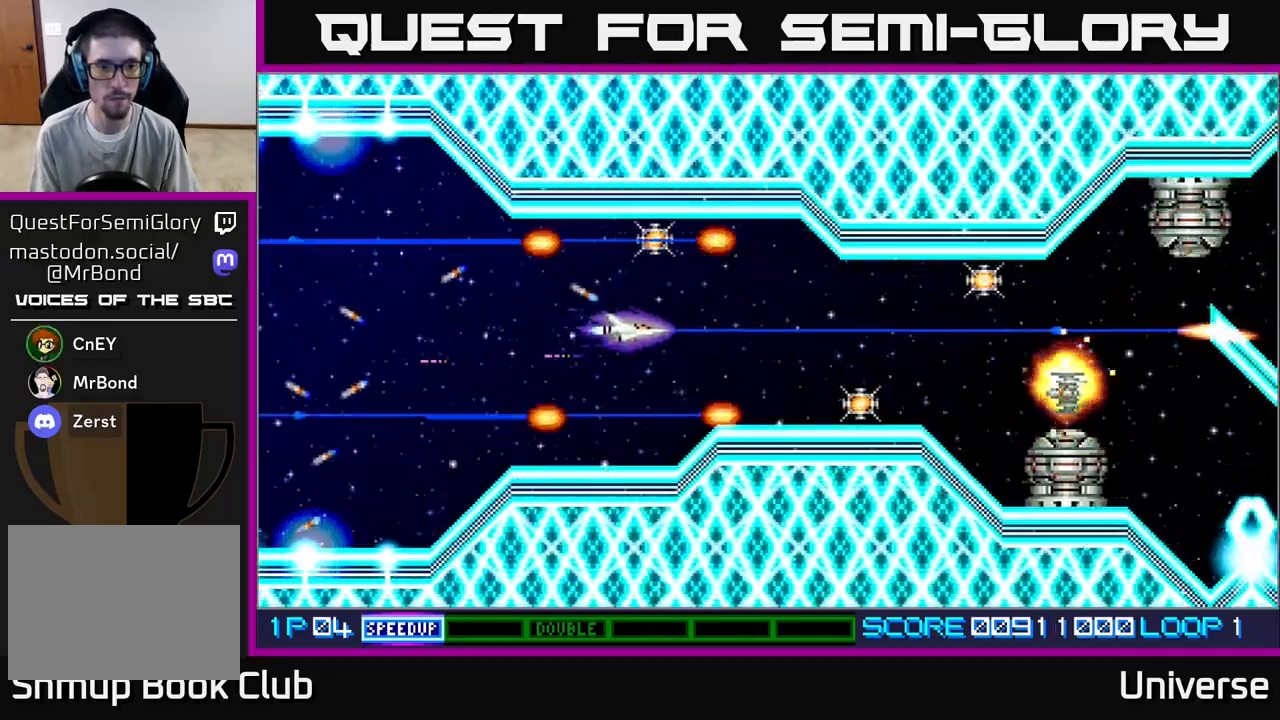
{"buttons": ["A", "DPAD_DOWN"], "left_stick": "center"}
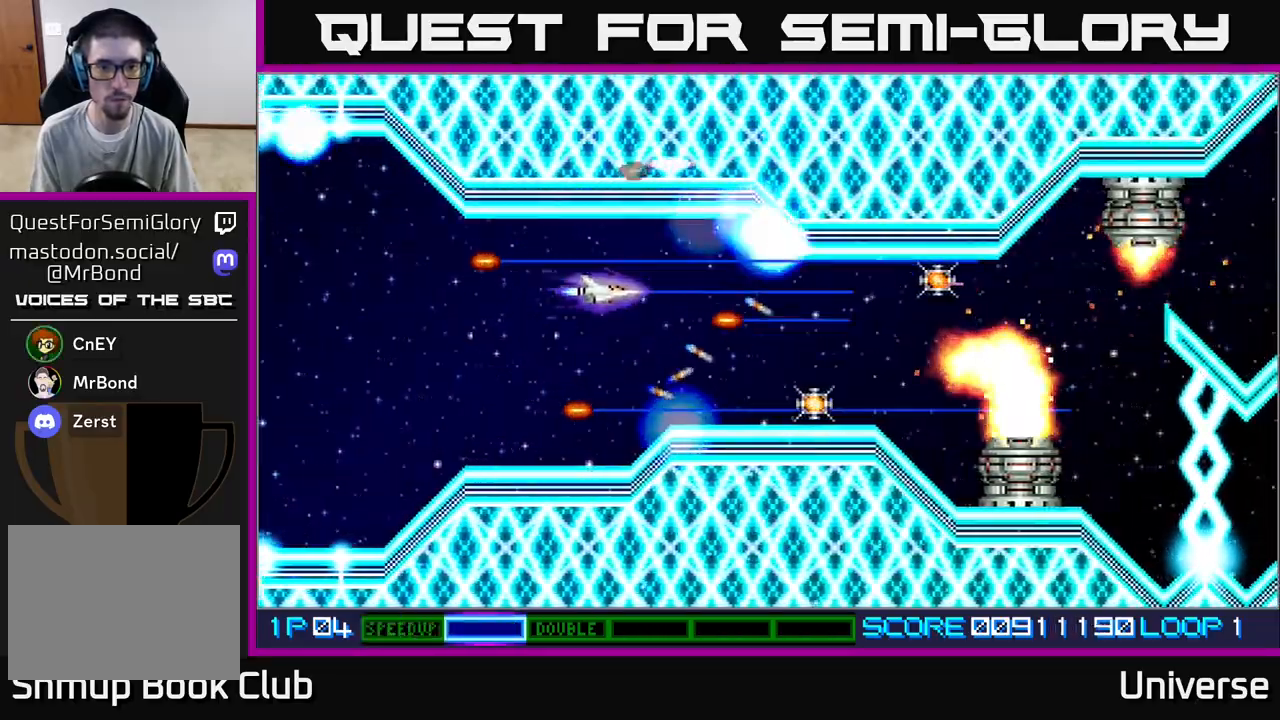
{"buttons": ["A"], "left_stick": "center", "events": [[50, "DPAD_RIGHT", "down"], [133, "DPAD_DOWN", "up"], [283, "DPAD_RIGHT", "up"]]}
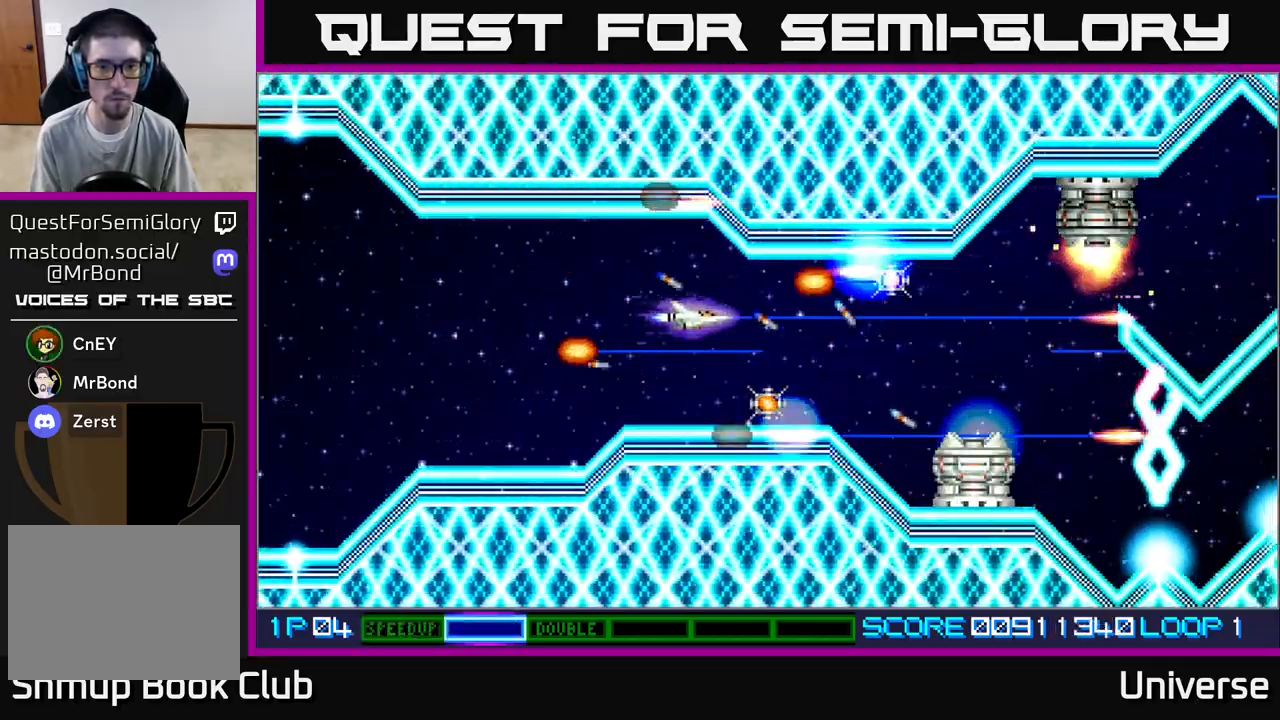
{"buttons": ["A"], "left_stick": "center", "events": [[267, "DPAD_DOWN", "down"], [417, "DPAD_DOWN", "up"]]}
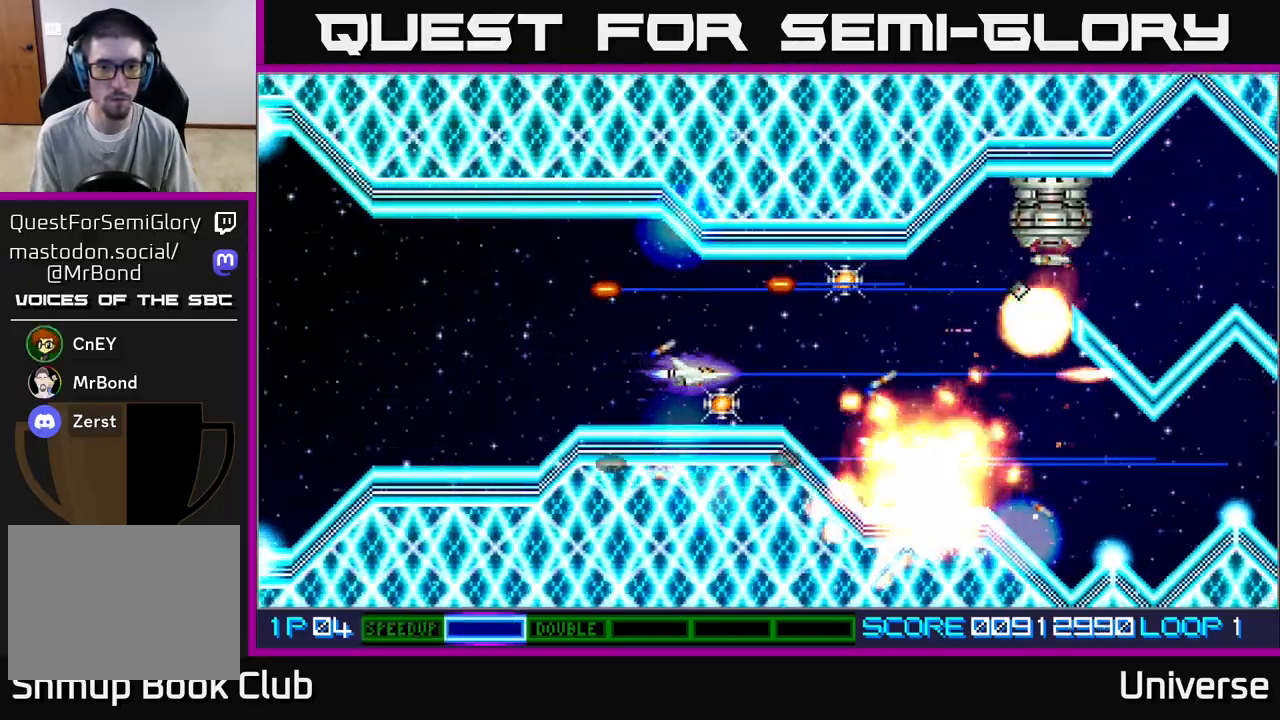
{"buttons": ["A", "DPAD_UP", "DPAD_RIGHT"], "left_stick": "center", "events": [[100, "DPAD_DOWN", "down"], [133, "DPAD_DOWN", "up"], [383, "DPAD_RIGHT", "down"], [383, "DPAD_UP", "down"]]}
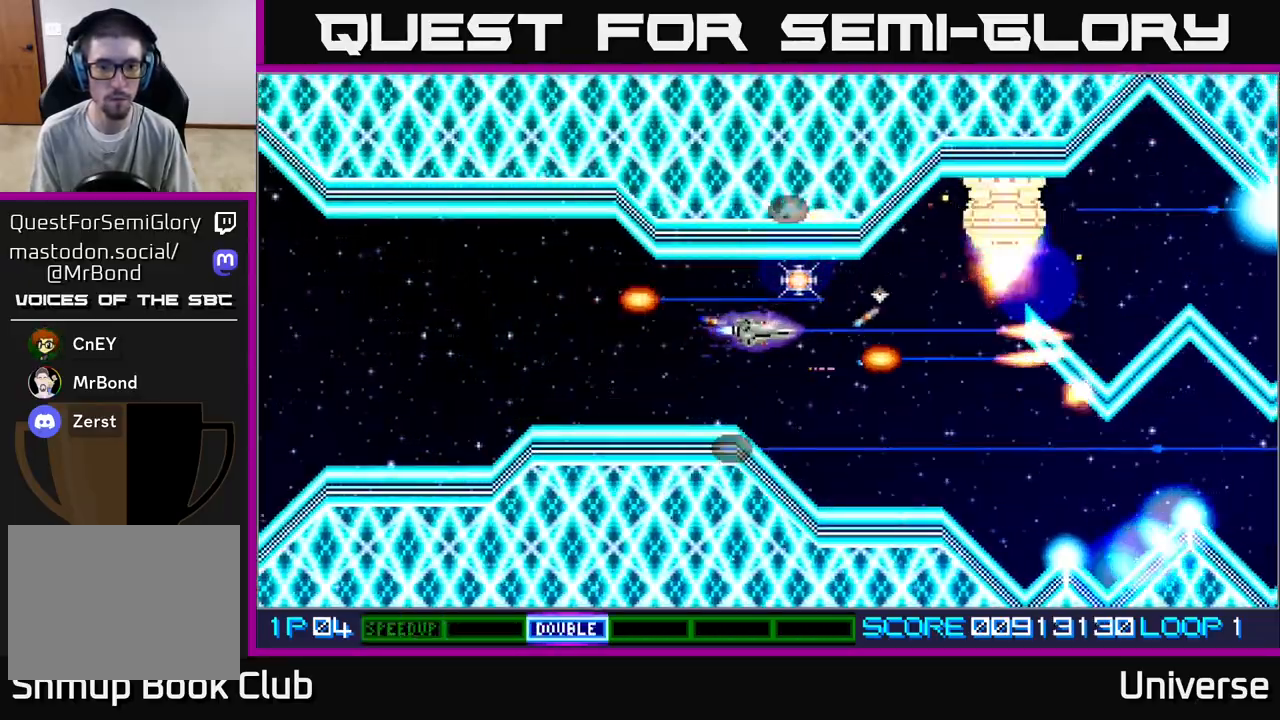
{"buttons": ["A", "DPAD_RIGHT"], "left_stick": "center", "events": [[67, "DPAD_RIGHT", "up"], [150, "DPAD_RIGHT", "down"], [183, "DPAD_UP", "up"], [200, "DPAD_DOWN", "down"], [200, "DPAD_RIGHT", "up"], [467, "DPAD_RIGHT", "down"], [483, "DPAD_DOWN", "up"]]}
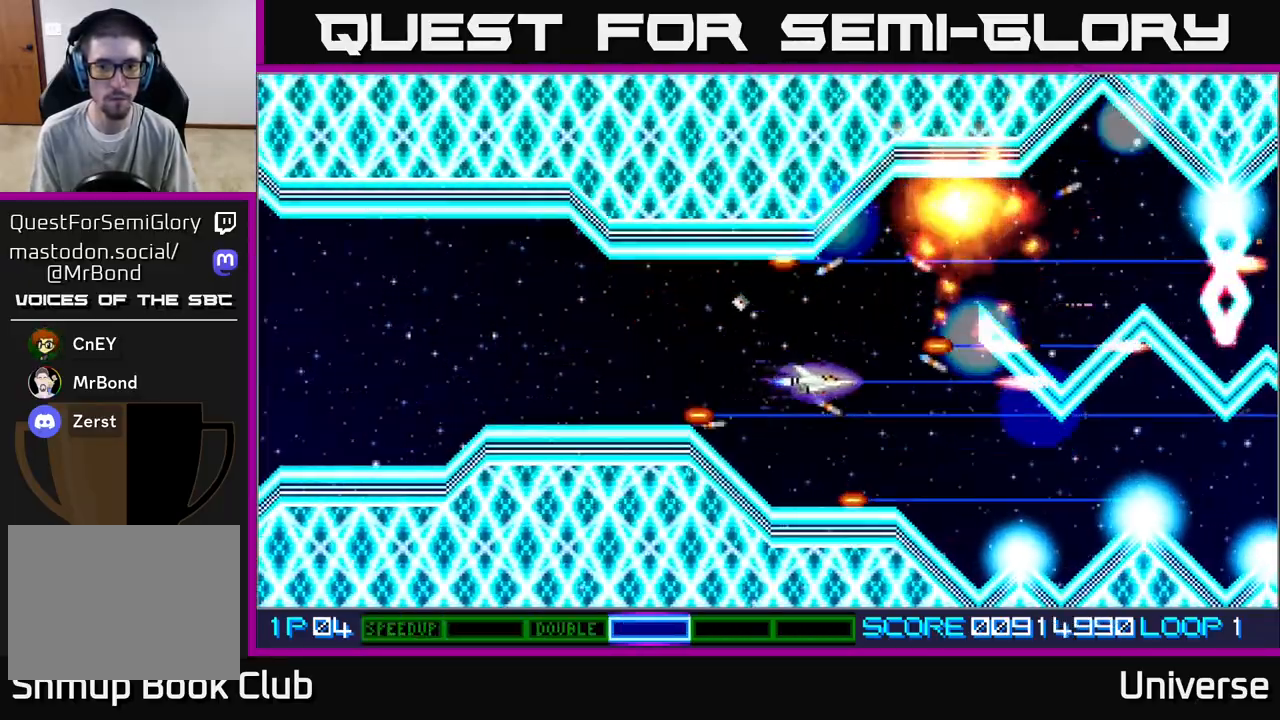
{"buttons": ["A"], "left_stick": "center", "events": [[117, "DPAD_RIGHT", "up"], [333, "DPAD_DOWN", "down"], [450, "DPAD_DOWN", "up"]]}
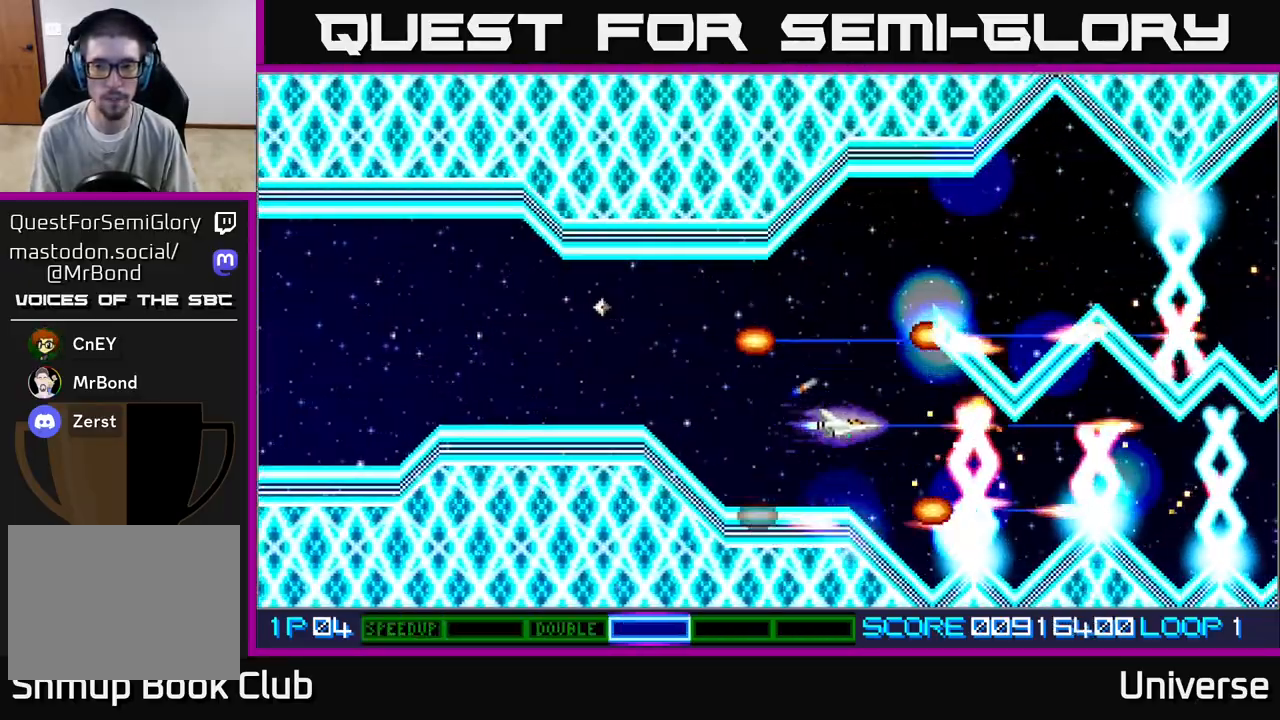
{"buttons": [], "left_stick": "center", "events": [[100, "DPAD_LEFT", "down"], [167, "A", "up"], [267, "DPAD_UP", "down"], [317, "DPAD_LEFT", "up"], [317, "DPAD_UP", "up"]]}
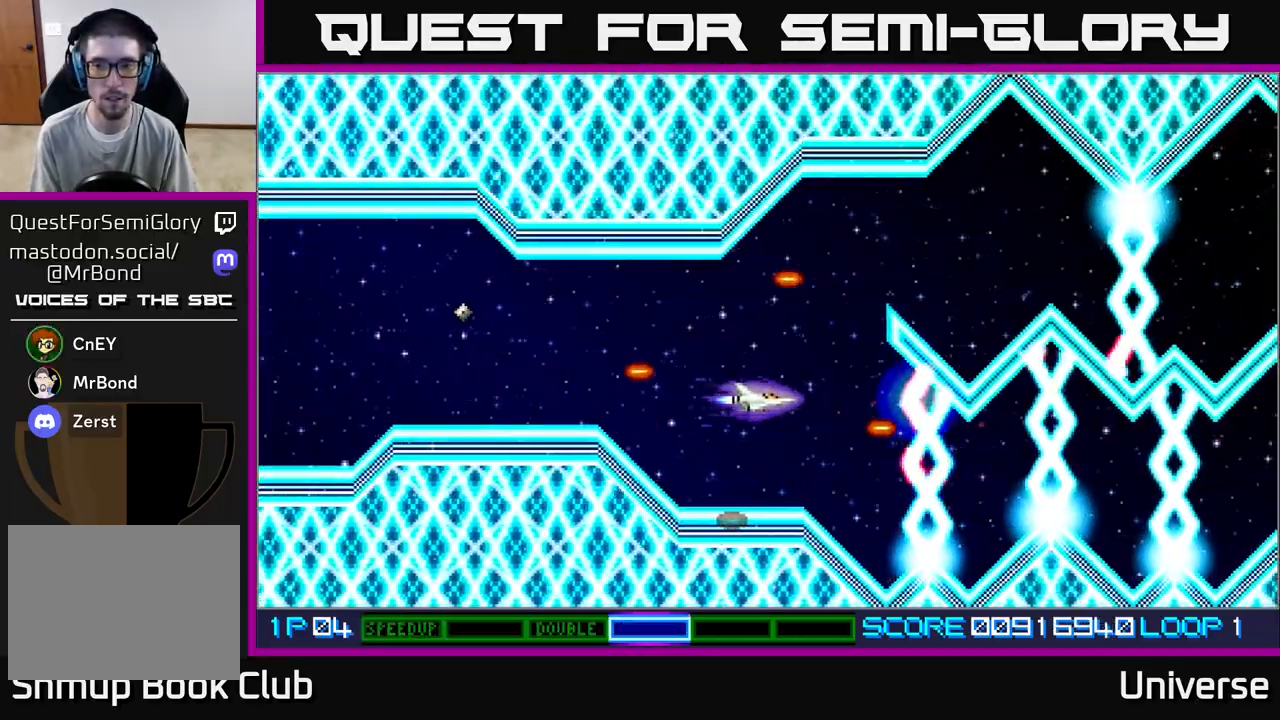
{"buttons": ["DPAD_RIGHT"], "left_stick": "center", "events": [[50, "DPAD_UP", "down"], [367, "DPAD_RIGHT", "down"], [367, "DPAD_UP", "up"]]}
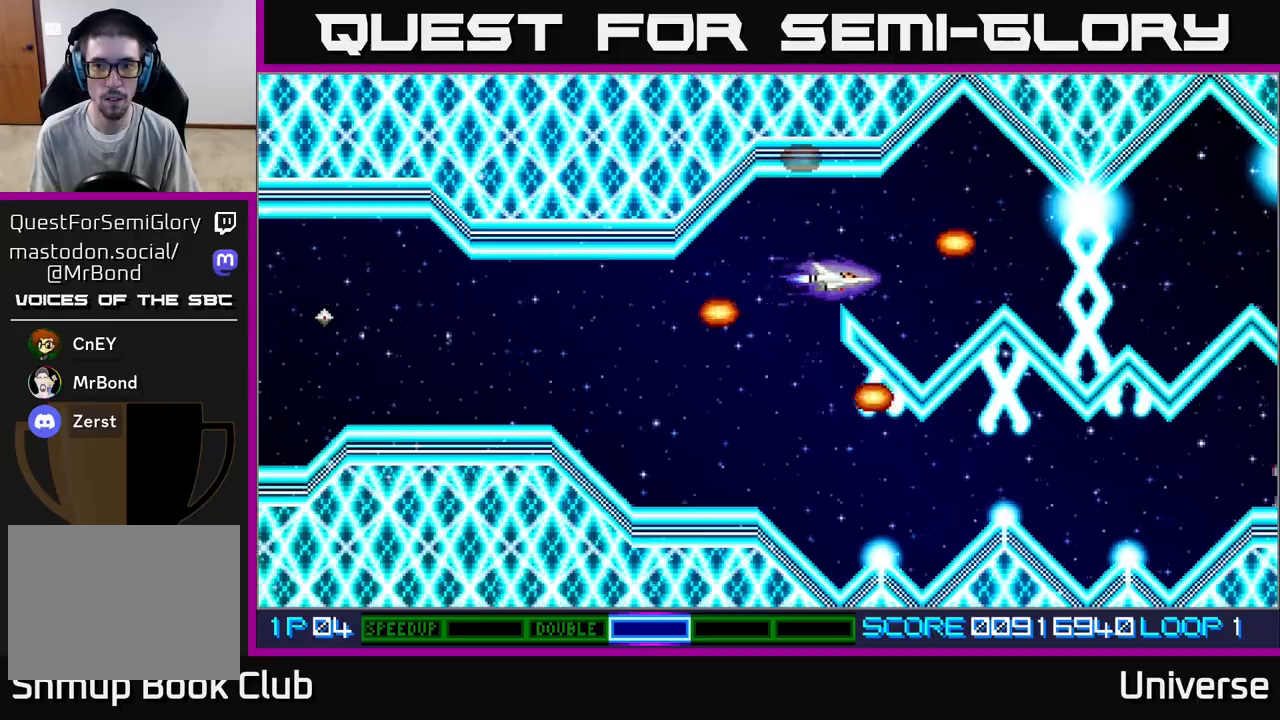
{"buttons": ["A"], "left_stick": "center", "events": [[67, "DPAD_RIGHT", "up"], [67, "DPAD_UP", "down"], [167, "DPAD_RIGHT", "down"], [183, "A", "down"], [183, "DPAD_UP", "up"], [317, "DPAD_RIGHT", "up"]]}
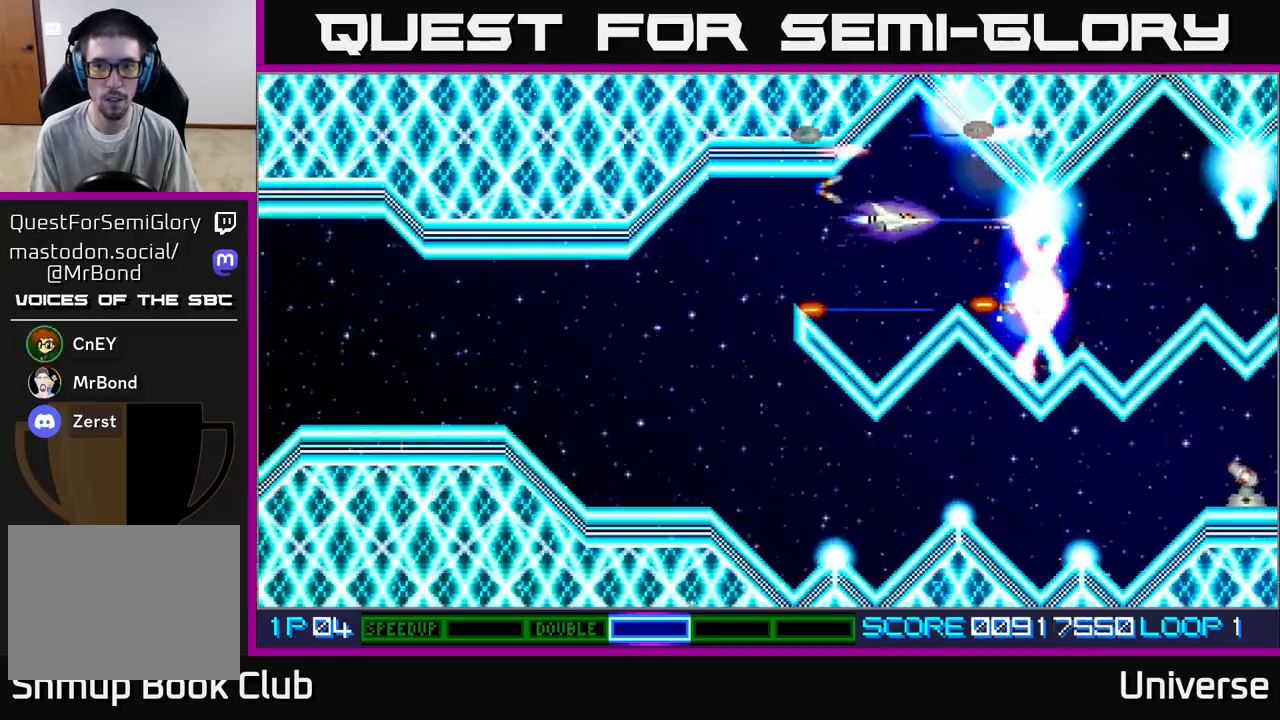
{"buttons": ["A"], "left_stick": "center", "events": [[50, "DPAD_UP", "down"], [100, "DPAD_UP", "up"]]}
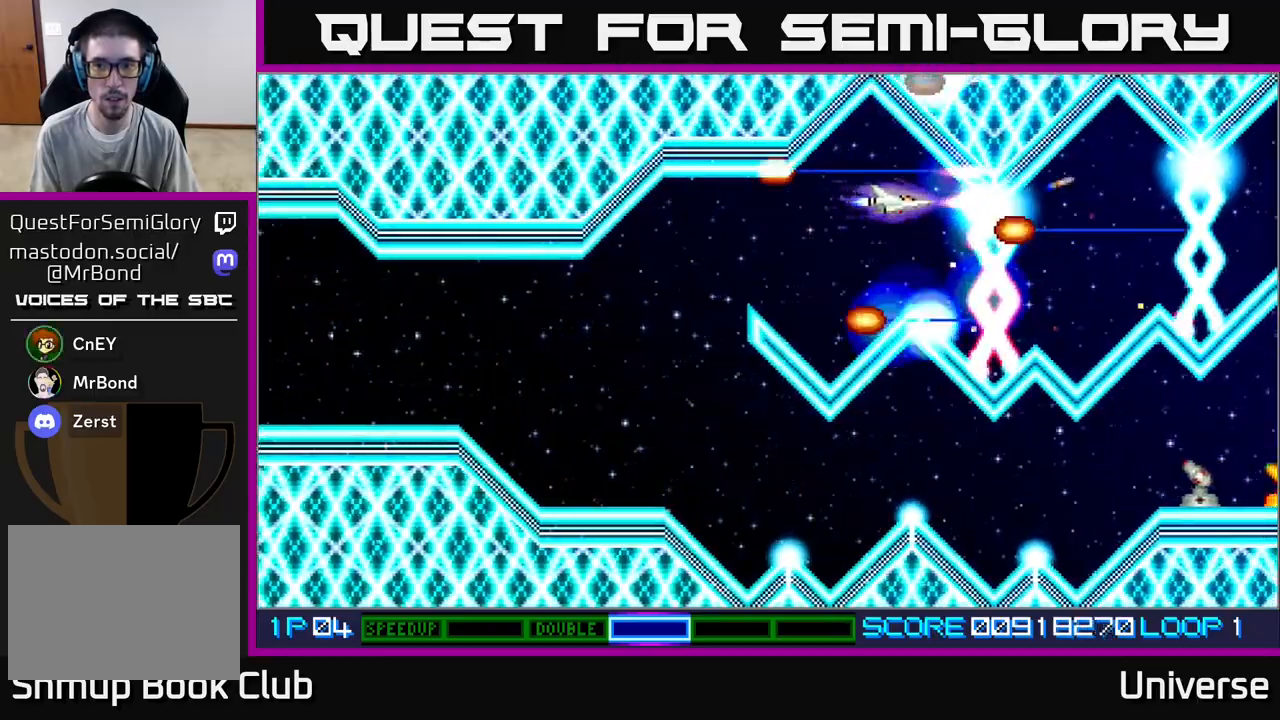
{"buttons": ["A"], "left_stick": "center", "events": [[133, "DPAD_LEFT", "down"], [233, "DPAD_LEFT", "up"]]}
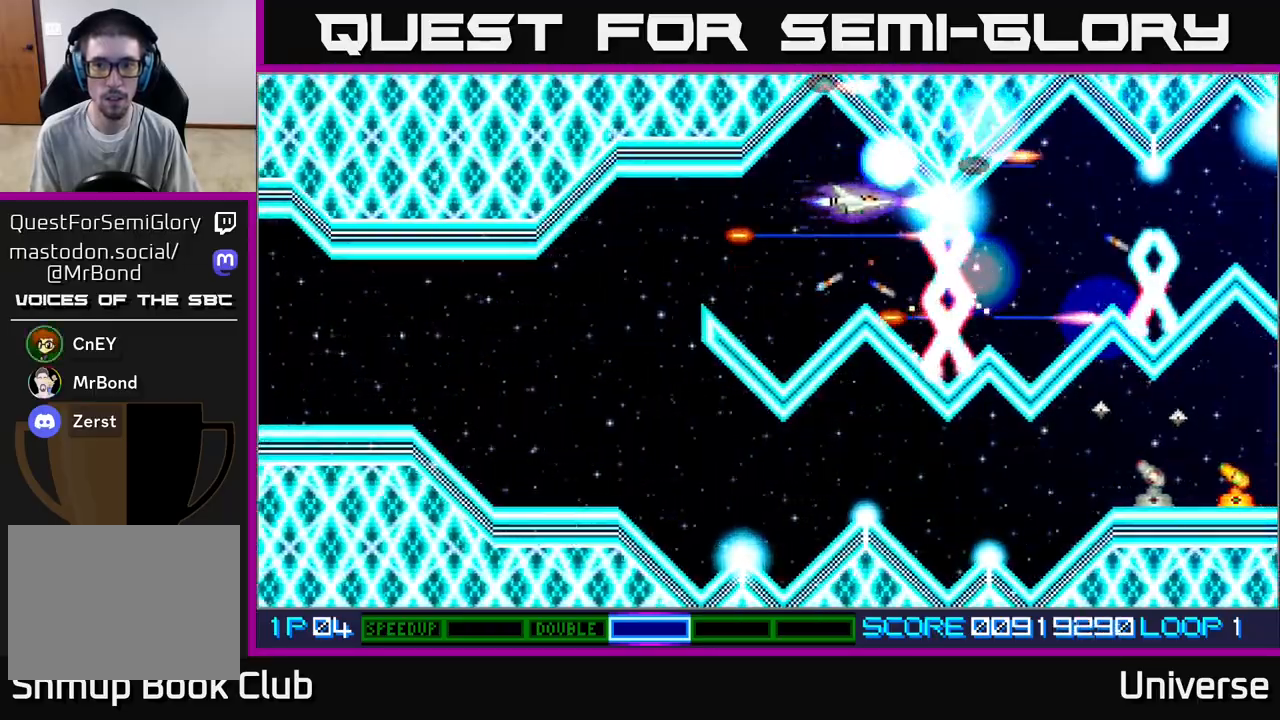
{"buttons": [], "left_stick": "center", "events": [[200, "DPAD_LEFT", "down"], [267, "A", "up"], [383, "DPAD_LEFT", "up"]]}
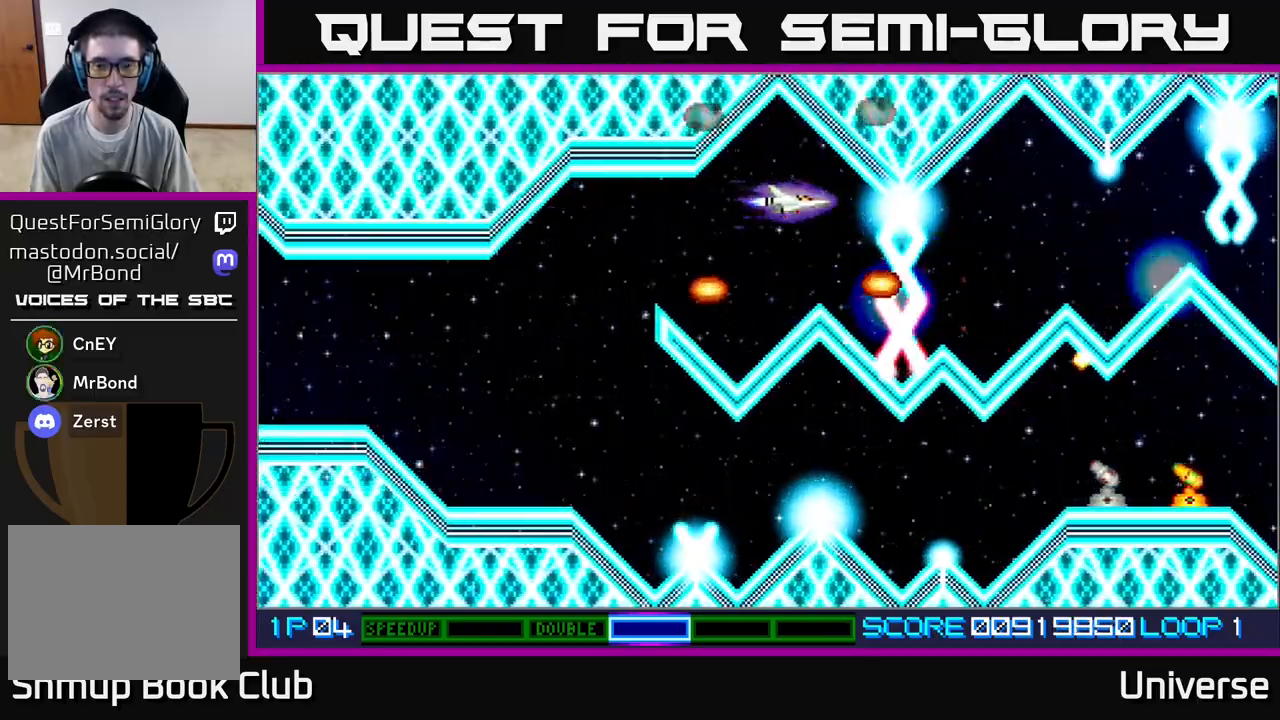
{"buttons": [], "left_stick": "center", "events": [[250, "DPAD_LEFT", "down"], [267, "DPAD_UP", "down"], [300, "DPAD_UP", "up"], [317, "DPAD_LEFT", "up"]]}
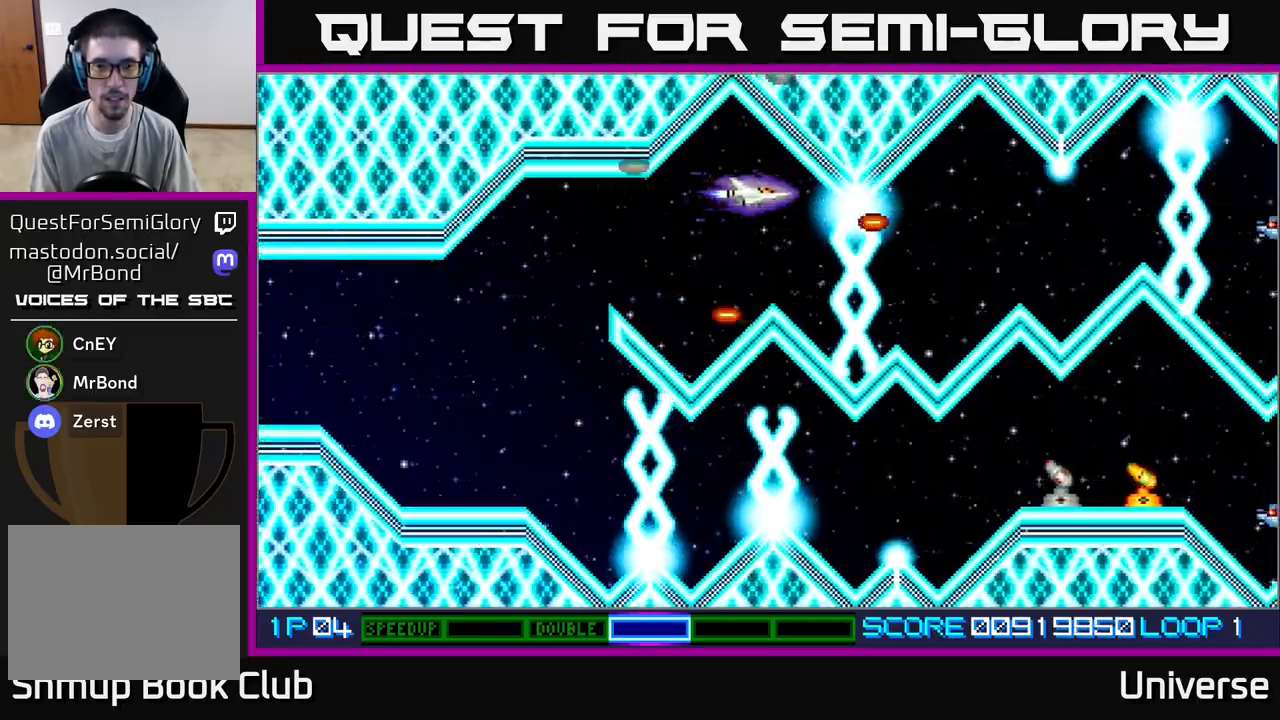
{"buttons": ["DPAD_LEFT"], "left_stick": "center", "events": [[17, "DPAD_LEFT", "down"], [183, "DPAD_DOWN", "down"], [300, "DPAD_DOWN", "up"]]}
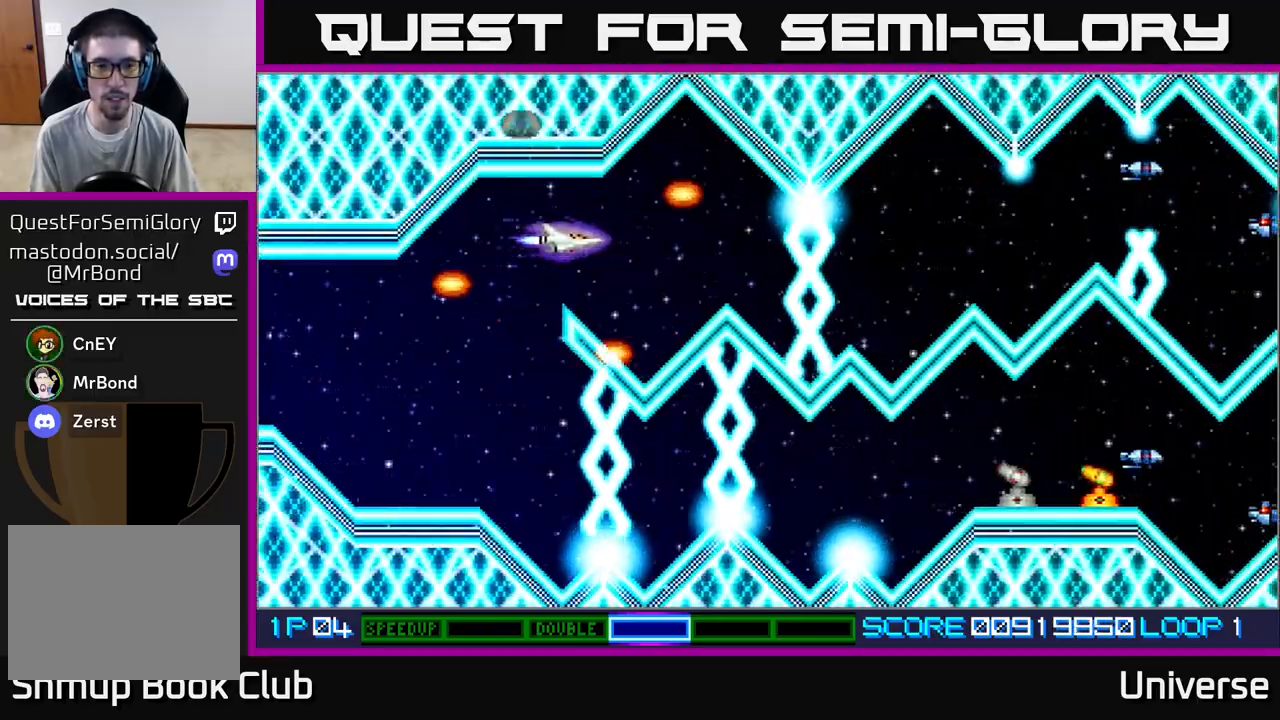
{"buttons": [], "left_stick": "center", "events": [[317, "DPAD_LEFT", "up"]]}
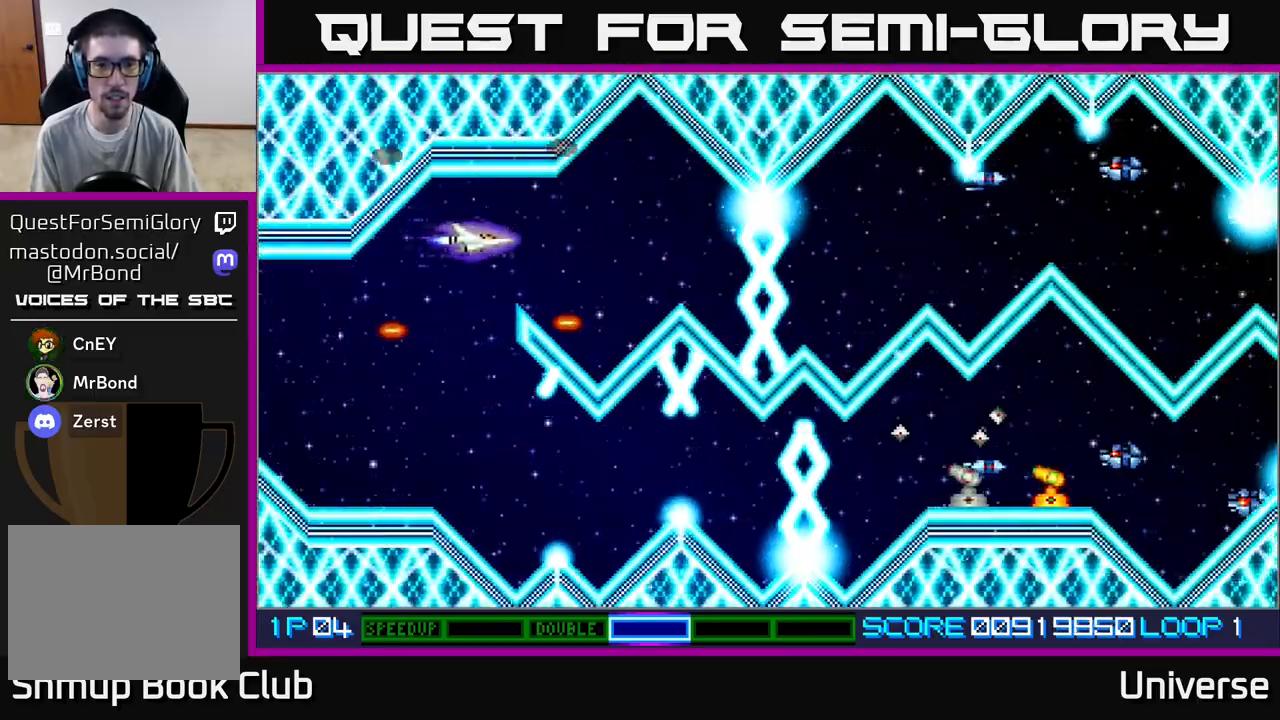
{"buttons": ["A", "DPAD_LEFT"], "left_stick": "center", "events": [[17, "DPAD_RIGHT", "down"], [350, "A", "down"], [450, "DPAD_DOWN", "down"], [450, "DPAD_RIGHT", "up"], [483, "DPAD_DOWN", "up"], [500, "DPAD_LEFT", "down"]]}
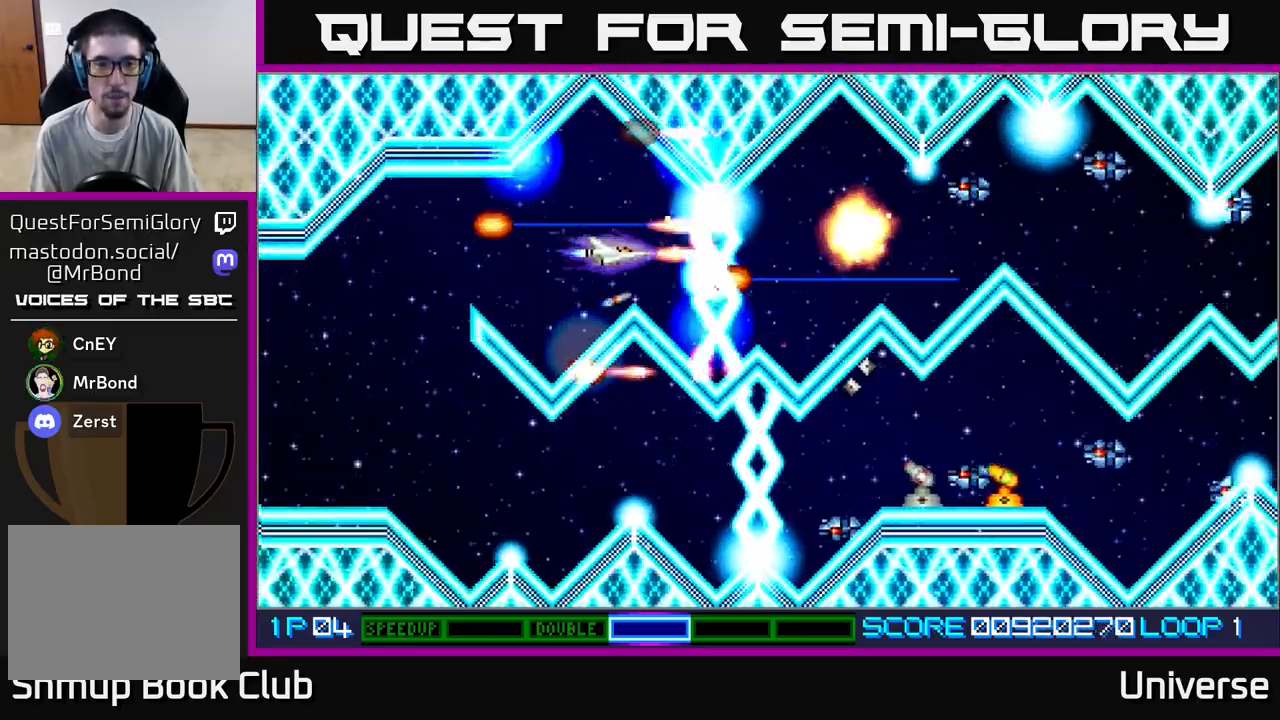
{"buttons": ["A", "DPAD_LEFT"], "left_stick": "center", "events": [[83, "DPAD_LEFT", "up"], [433, "DPAD_LEFT", "down"]]}
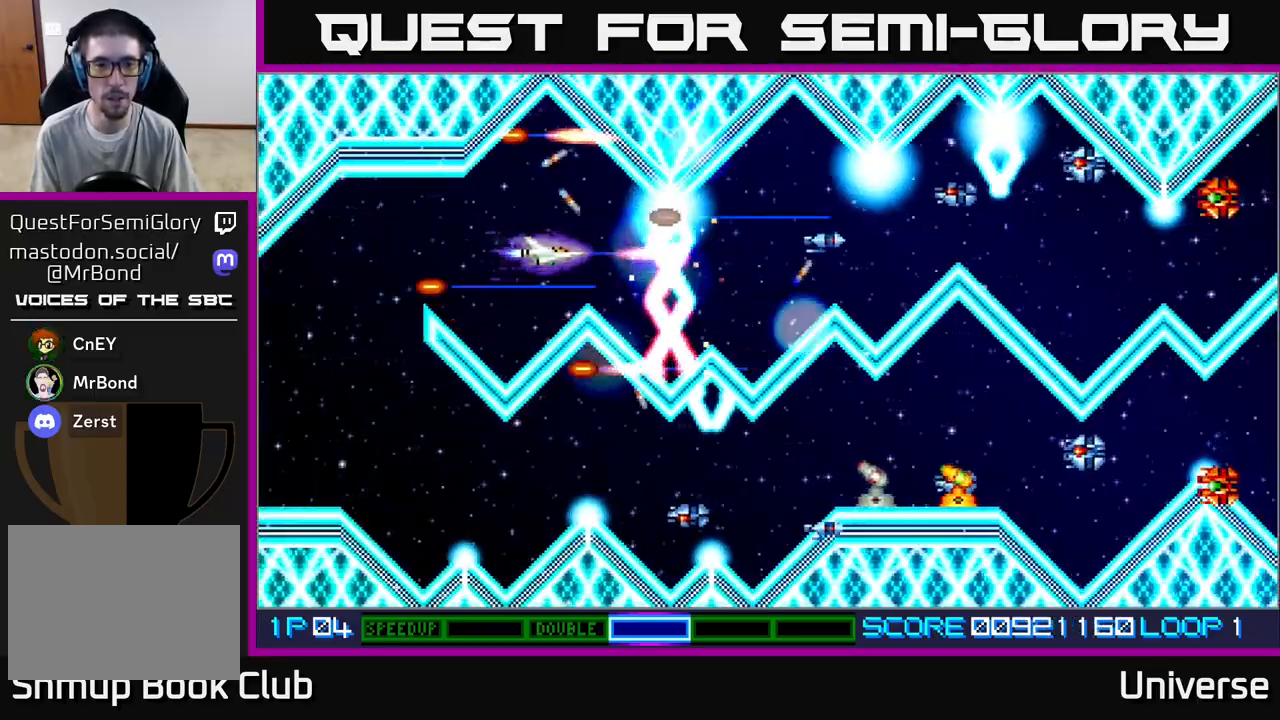
{"buttons": ["DPAD_LEFT"], "left_stick": "center", "events": [[17, "A", "up"]]}
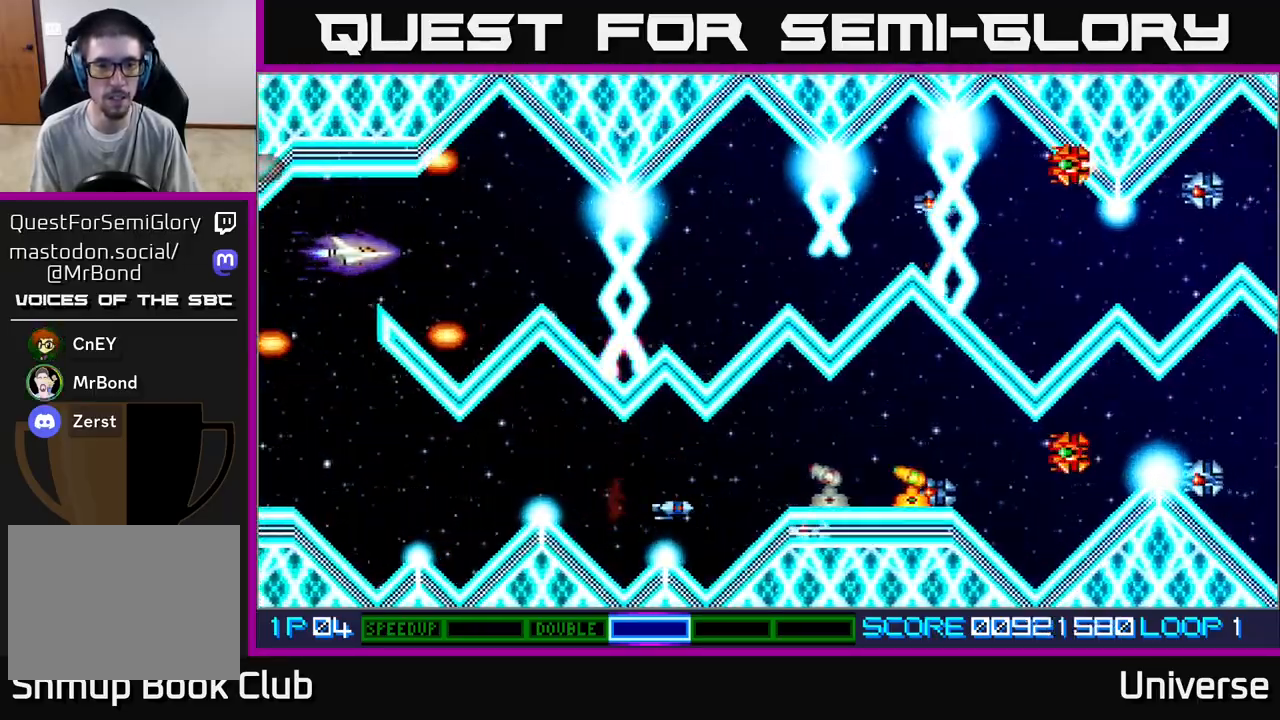
{"buttons": ["DPAD_DOWN", "DPAD_RIGHT"], "left_stick": "center", "events": [[67, "DPAD_DOWN", "down"], [333, "DPAD_LEFT", "up"], [383, "DPAD_RIGHT", "down"]]}
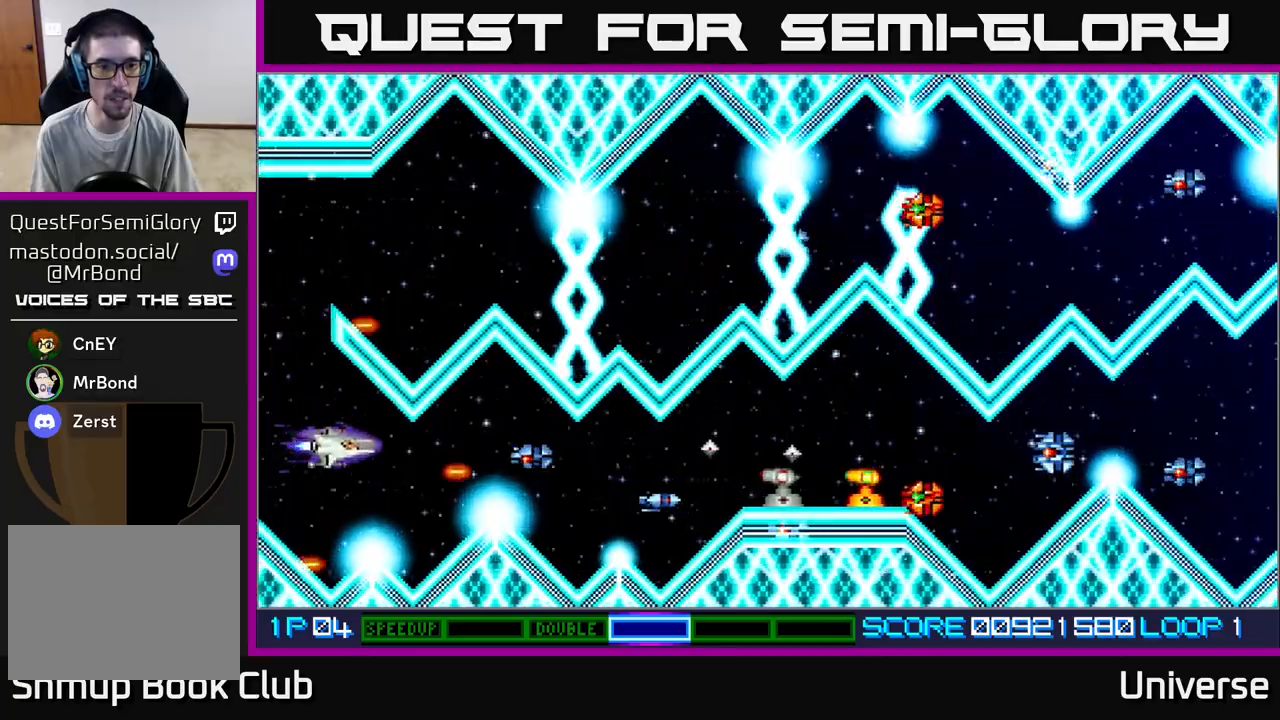
{"buttons": ["A", "DPAD_RIGHT"], "left_stick": "center", "events": [[150, "DPAD_DOWN", "up"], [317, "A", "down"]]}
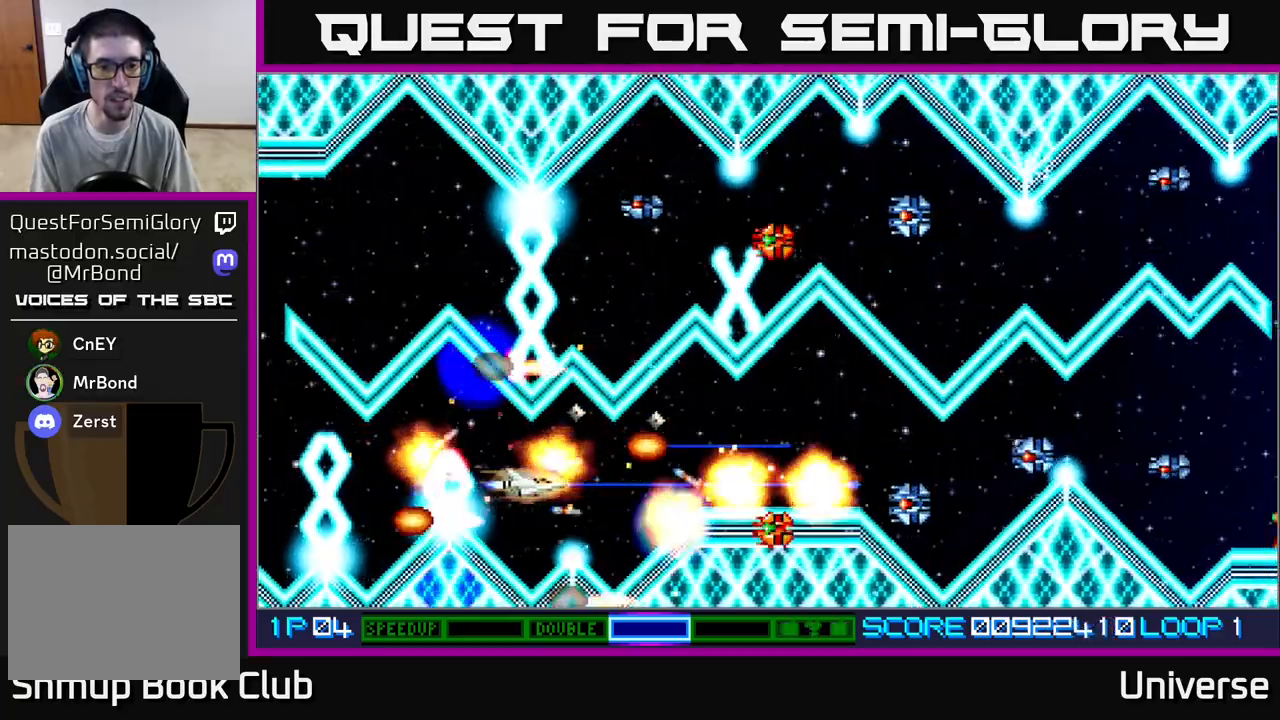
{"buttons": ["A", "DPAD_DOWN", "DPAD_RIGHT"], "left_stick": "center", "events": [[183, "DPAD_UP", "down"], [400, "DPAD_UP", "up"], [417, "DPAD_DOWN", "down"]]}
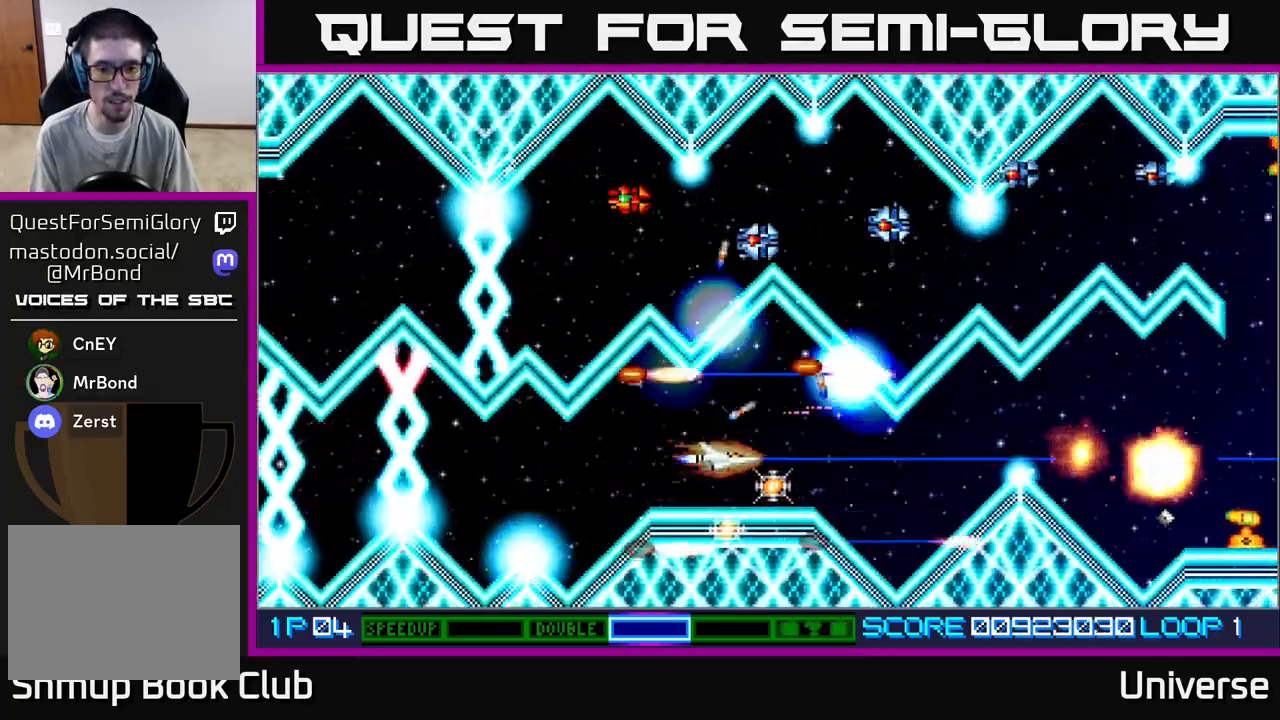
{"buttons": ["A"], "left_stick": "center", "events": [[83, "DPAD_DOWN", "up"], [100, "DPAD_RIGHT", "up"], [267, "DPAD_DOWN", "down"], [317, "DPAD_DOWN", "up"]]}
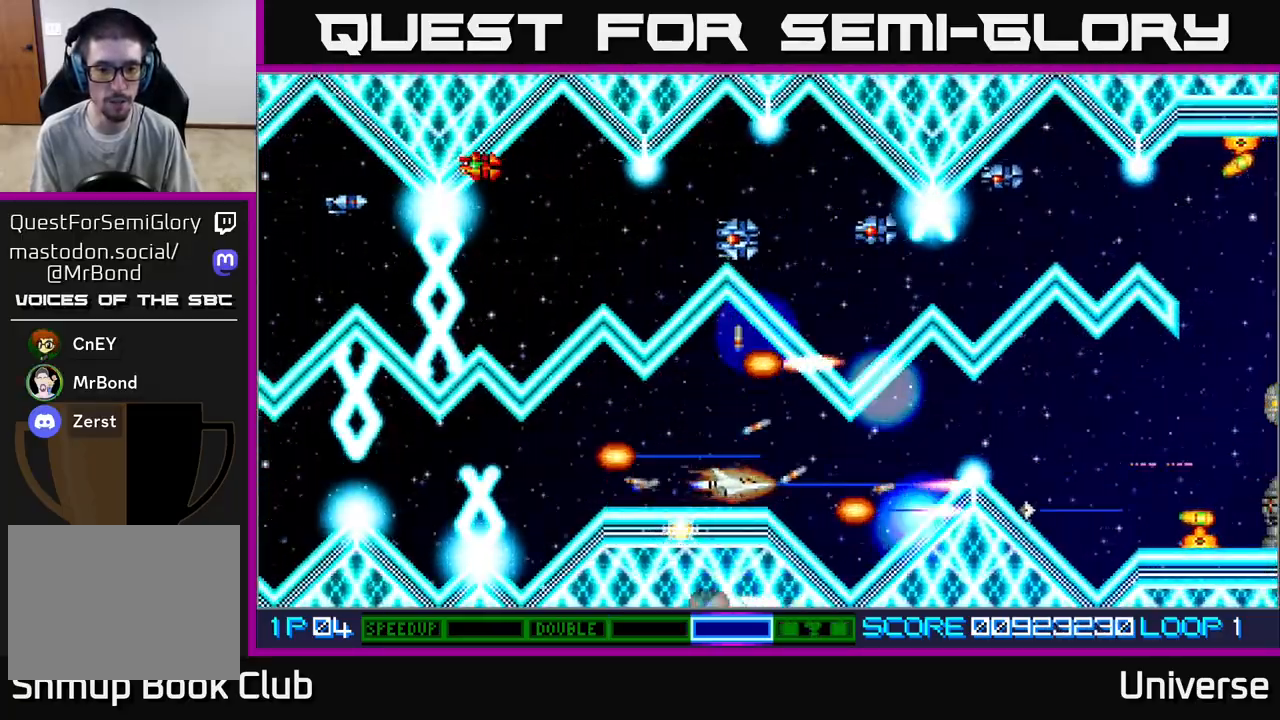
{"buttons": ["DPAD_RIGHT"], "left_stick": "center", "events": [[83, "DPAD_LEFT", "down"], [183, "DPAD_LEFT", "up"], [367, "A", "up"], [400, "DPAD_RIGHT", "down"]]}
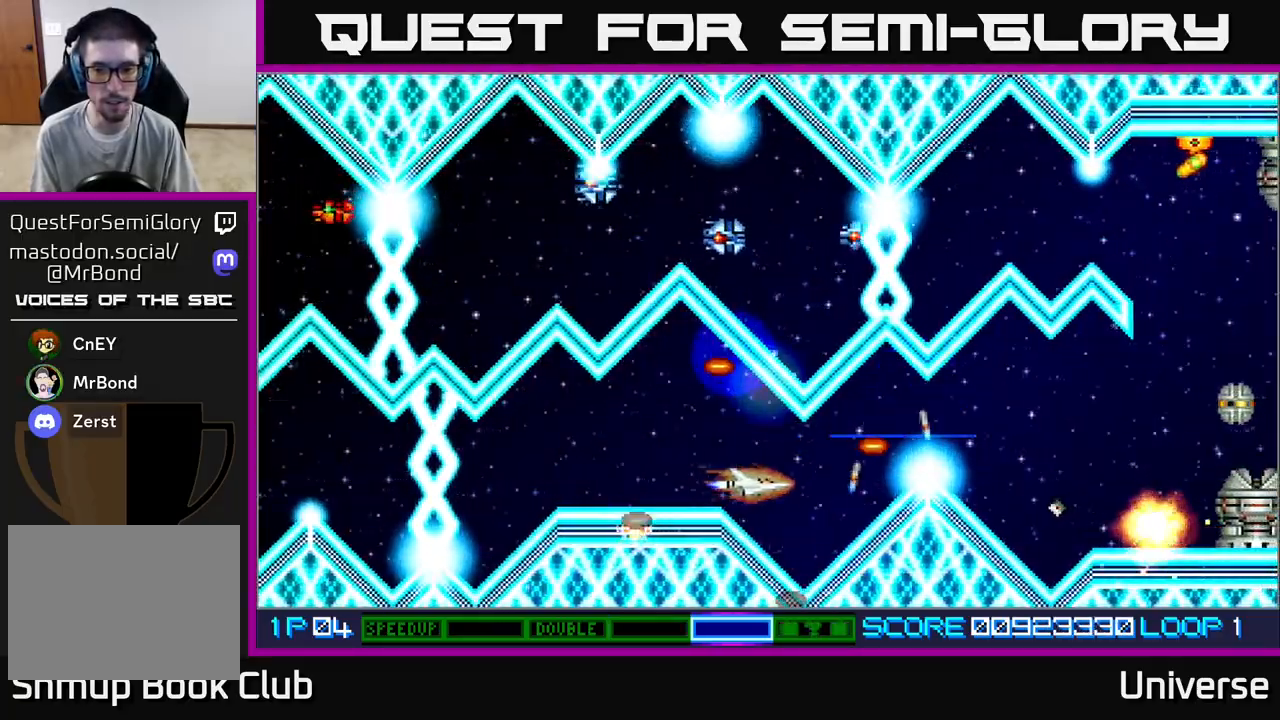
{"buttons": ["A", "DPAD_RIGHT"], "left_stick": "center", "events": [[117, "A", "down"], [200, "DPAD_UP", "down"], [383, "DPAD_UP", "up"]]}
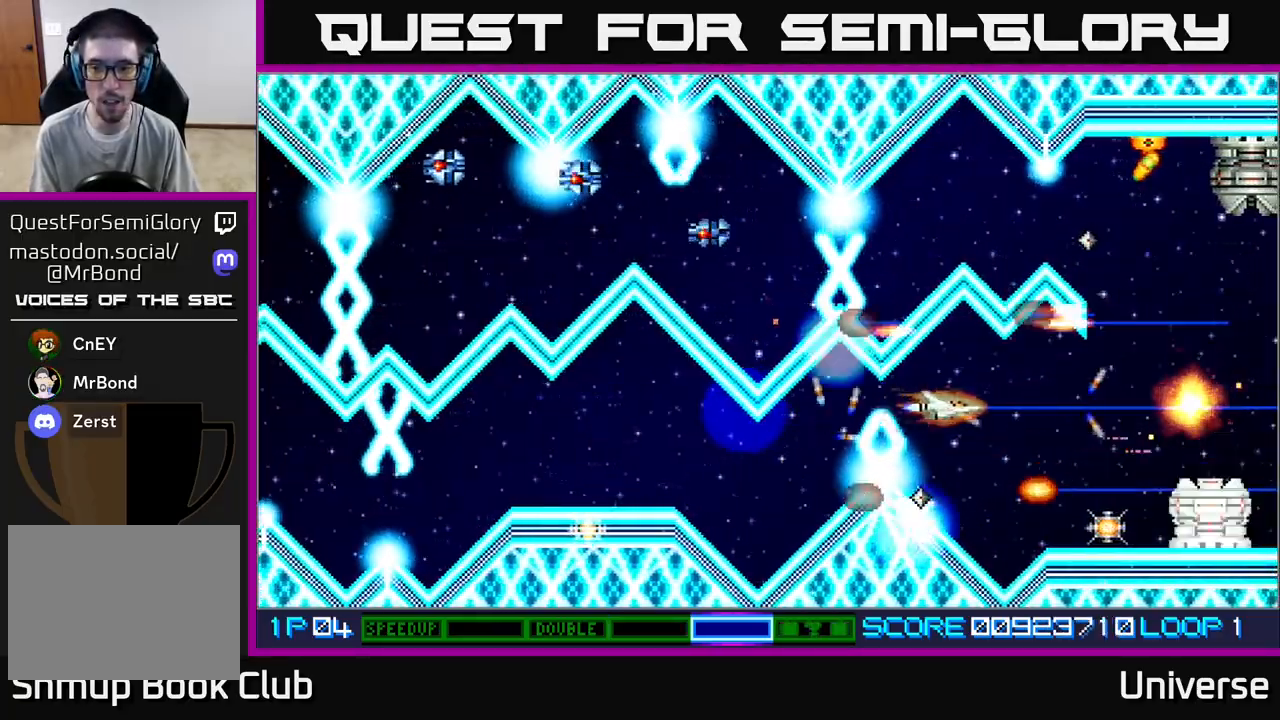
{"buttons": [], "left_stick": "center", "events": [[233, "DPAD_DOWN", "down"], [267, "DPAD_RIGHT", "up"], [350, "A", "up"], [383, "DPAD_DOWN", "up"]]}
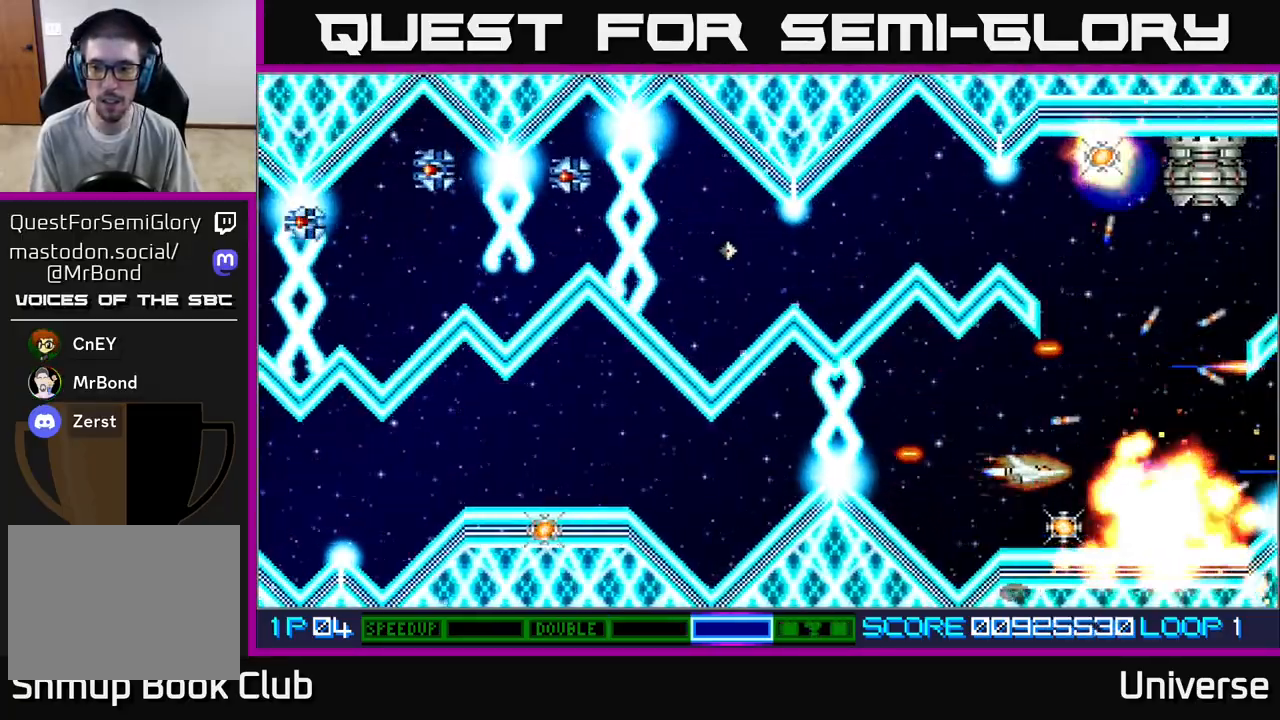
{"buttons": ["DPAD_UP", "DPAD_RIGHT"], "left_stick": "center", "events": [[117, "DPAD_DOWN", "down"], [250, "DPAD_DOWN", "up"], [333, "B", "down"], [400, "DPAD_UP", "down"], [467, "B", "up"], [500, "DPAD_RIGHT", "down"]]}
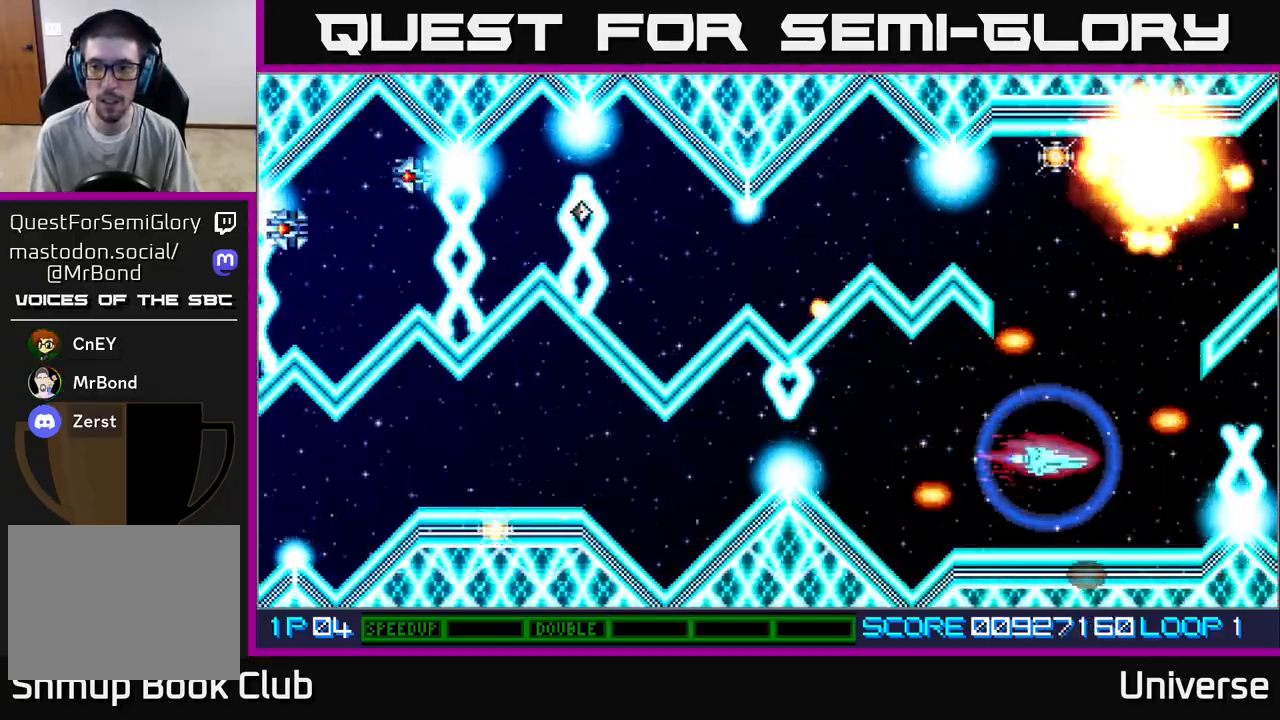
{"buttons": ["A", "DPAD_UP", "DPAD_LEFT"], "left_stick": "center", "events": [[67, "A", "down"], [117, "DPAD_RIGHT", "up"], [367, "DPAD_LEFT", "down"]]}
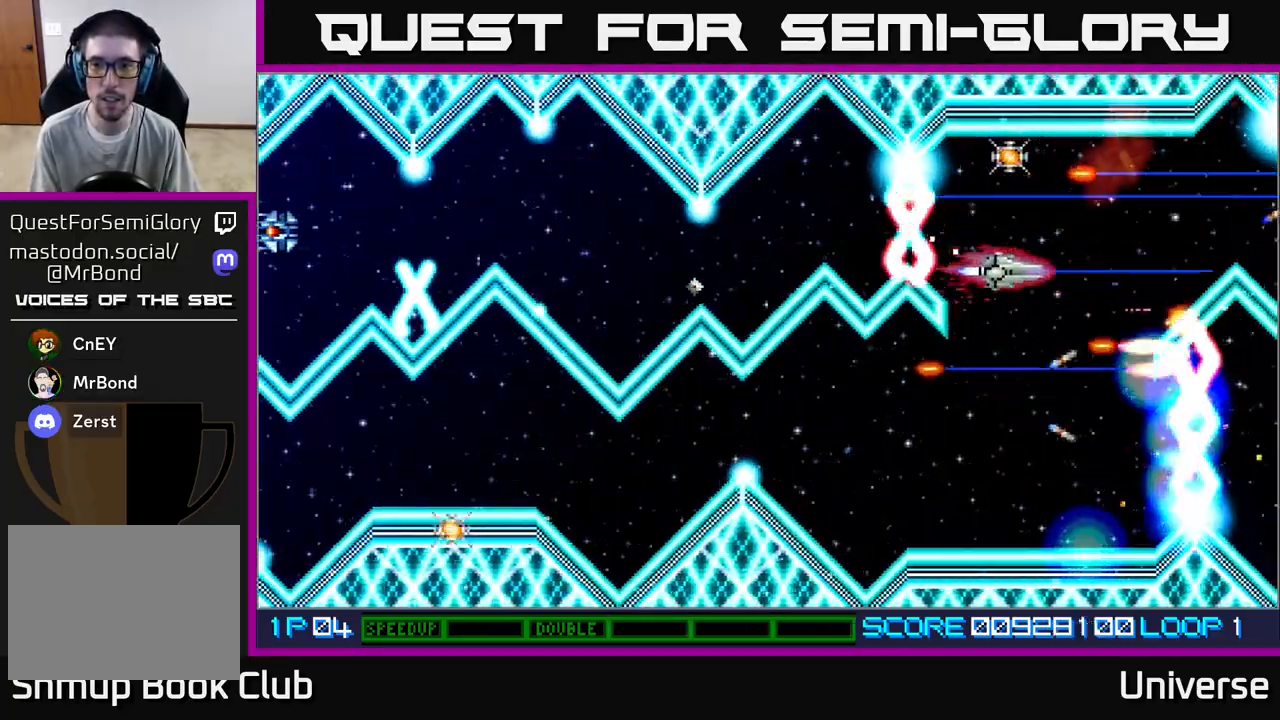
{"buttons": ["A", "DPAD_DOWN"], "left_stick": "center", "events": [[17, "DPAD_LEFT", "up"], [300, "DPAD_UP", "up"], [383, "DPAD_DOWN", "down"]]}